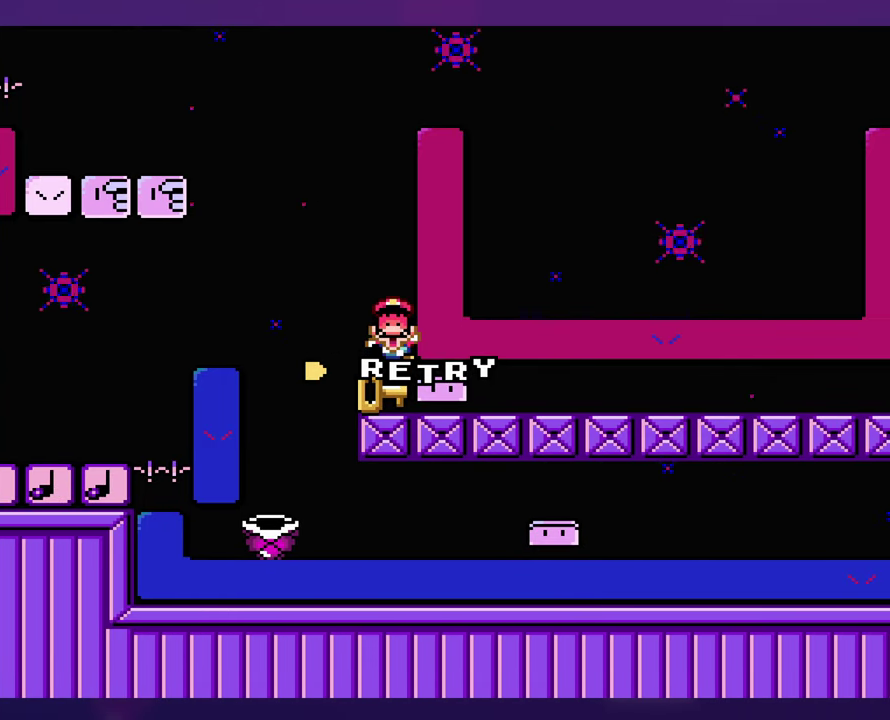
Gameplay with a controller (Nintendo layout); each line is a JSON object with the inputs held at the frame after it. "events" lists button and stick changes between this image and that frame as [ms after this image, input, new state], when the widget could be followed in between. Not read: B DPAD_RIGHT L3 R3 Y.
{"buttons": [], "events": []}
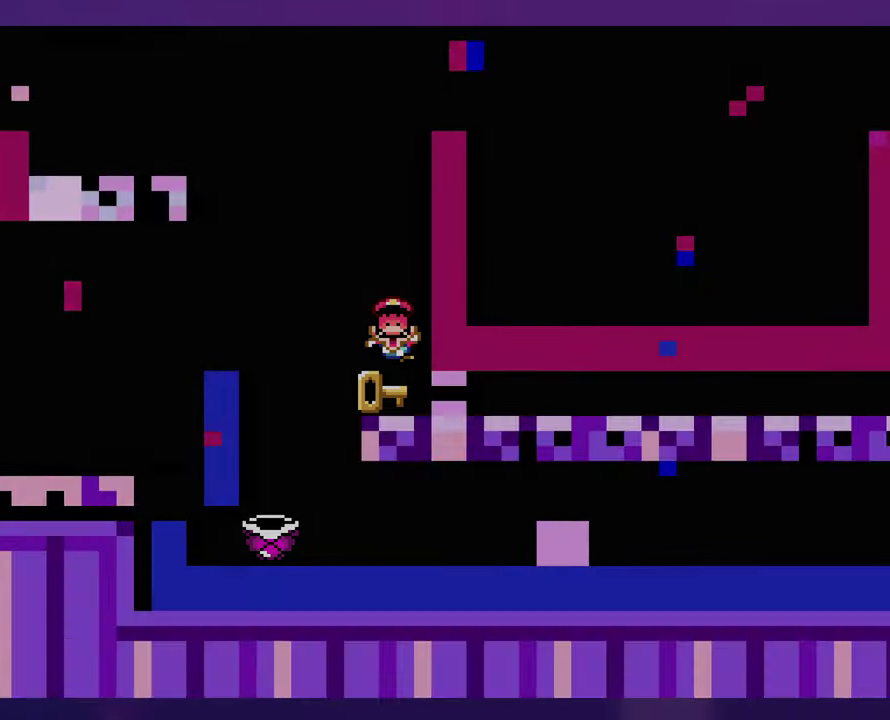
{"buttons": [], "events": []}
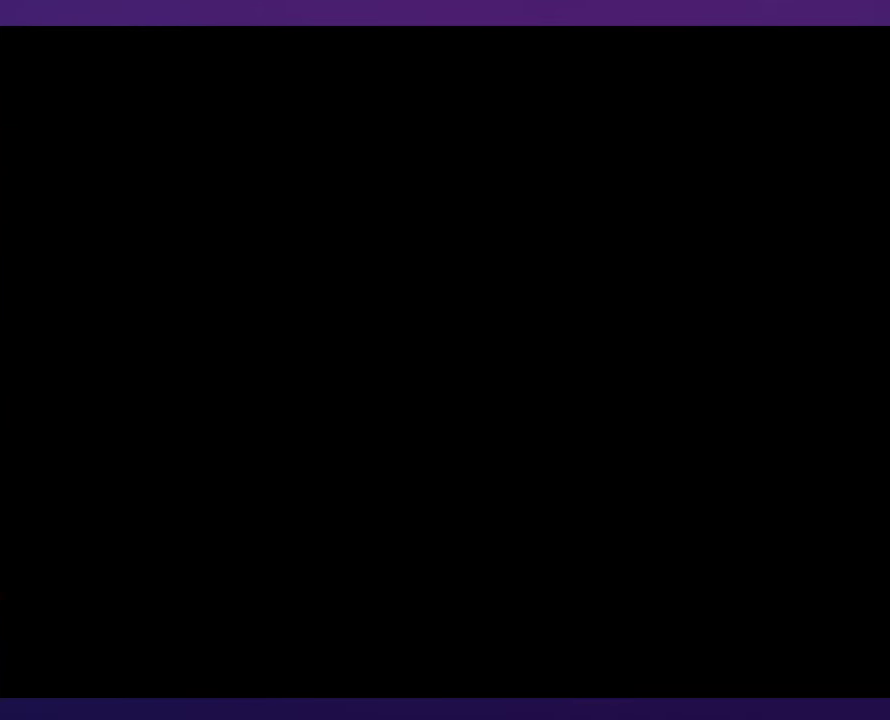
{"buttons": [], "events": []}
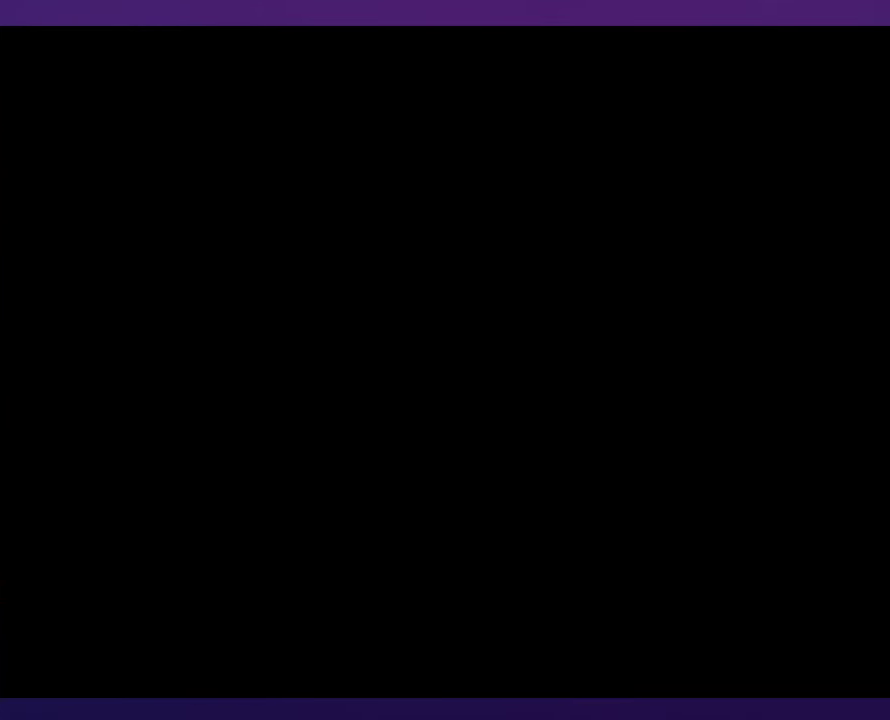
{"buttons": [], "events": []}
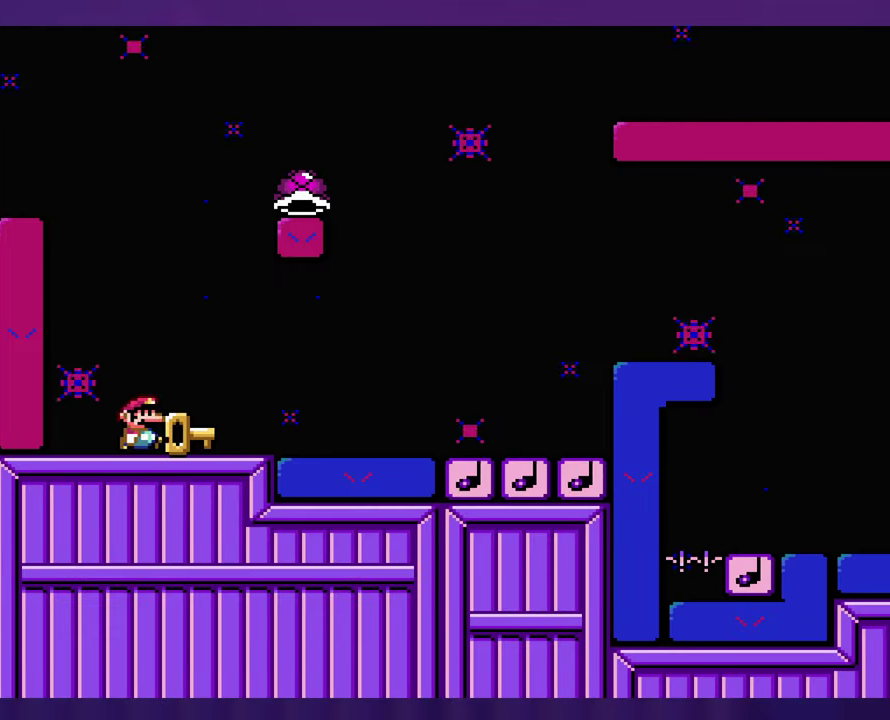
{"buttons": [], "events": []}
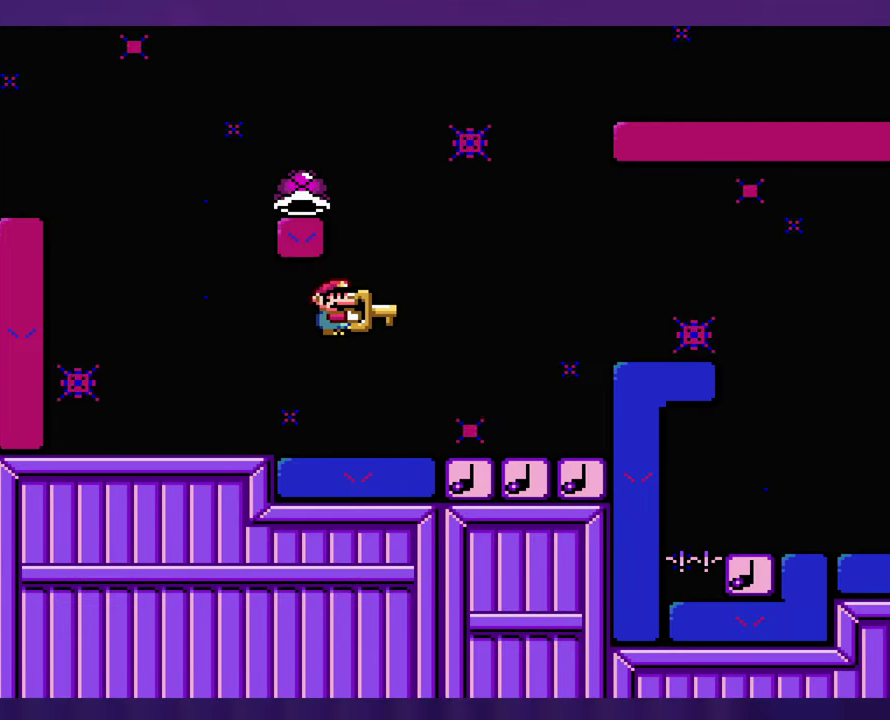
{"buttons": ["DPAD_LEFT"], "events": [[234, "DPAD_LEFT", "down"]]}
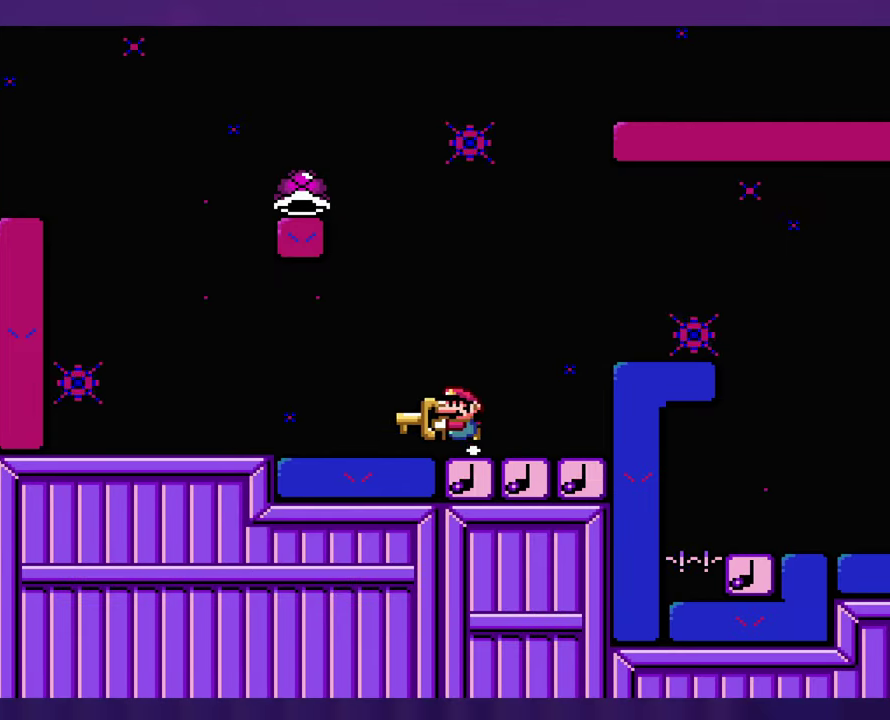
{"buttons": [], "events": [[466, "DPAD_LEFT", "up"]]}
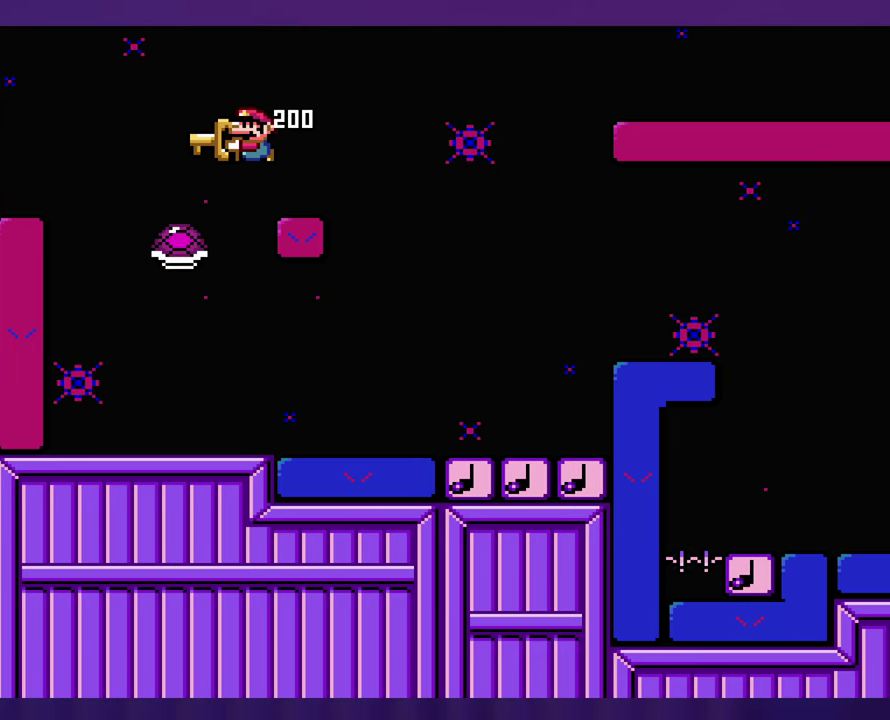
{"buttons": [], "events": []}
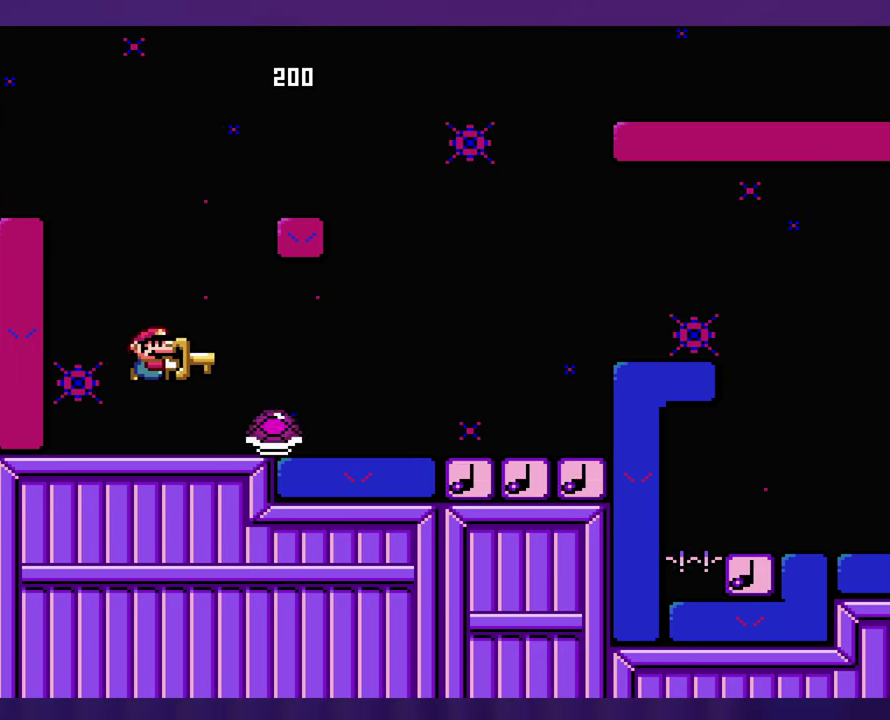
{"buttons": [], "events": []}
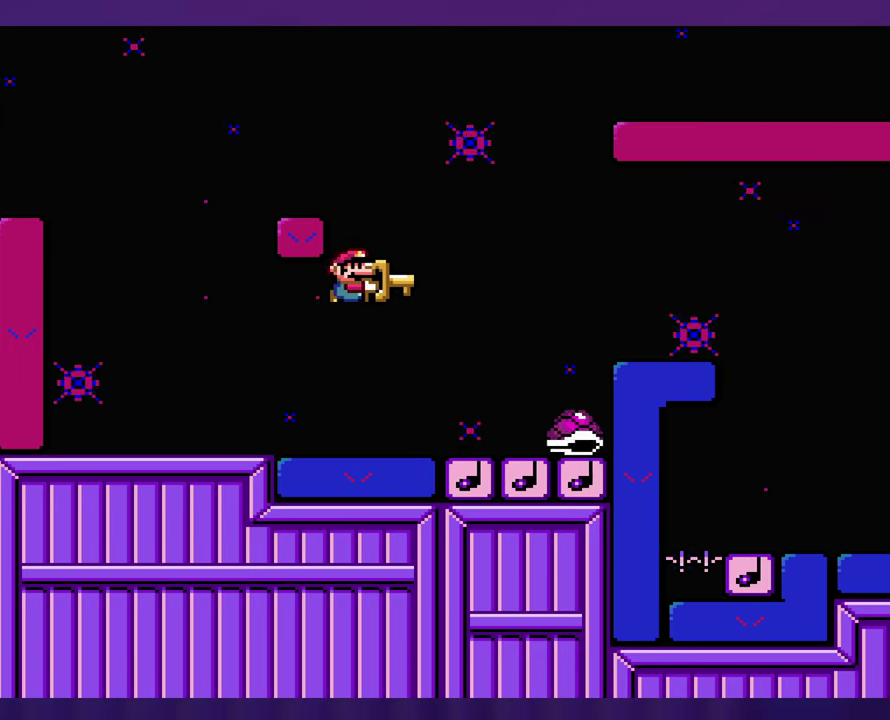
{"buttons": [], "events": [[266, "DPAD_LEFT", "down"], [383, "DPAD_LEFT", "up"]]}
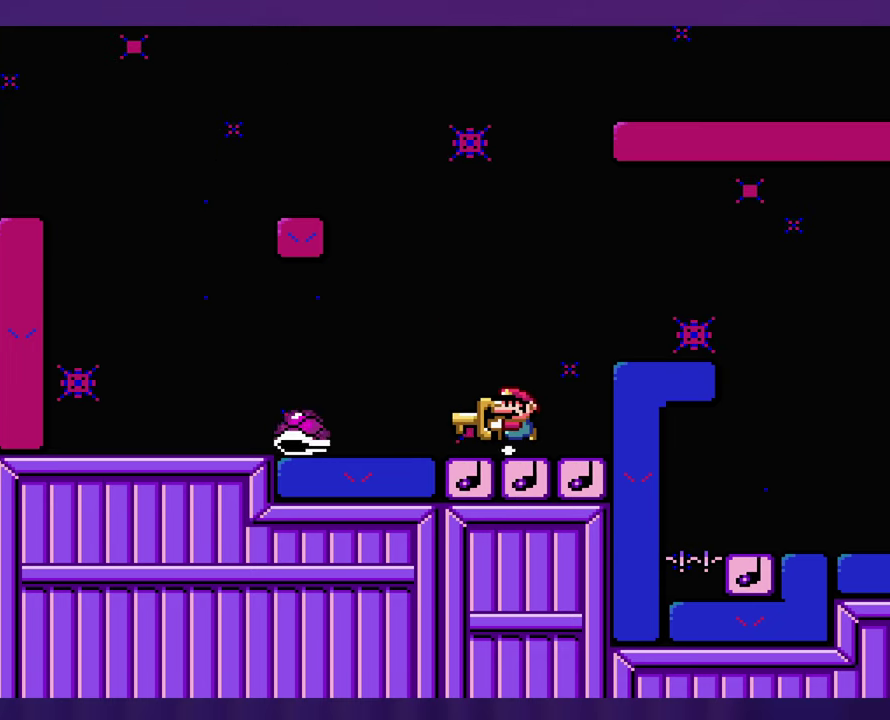
{"buttons": [], "events": []}
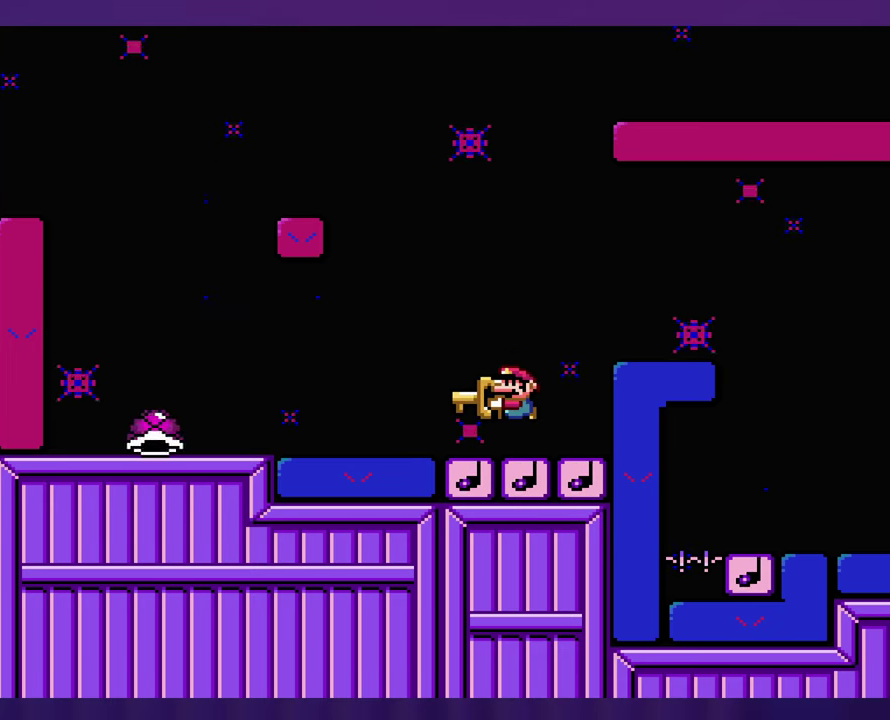
{"buttons": [], "events": []}